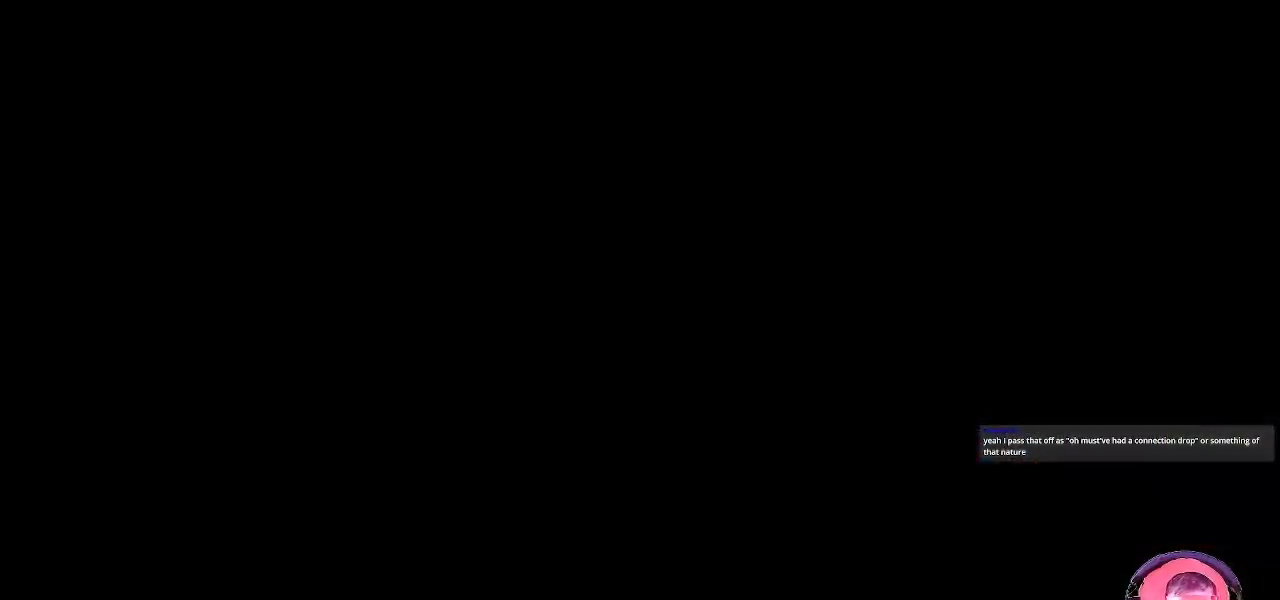
Gameplay with a controller (arcade stick); each line is a JSON object with the inputs held at the frame after it. "events" lists button and stick changes between this image and that frame as [ms after this image, input, new state], when the widget could be followed in between. Not read: L3 R3.
{"buttons": [], "left_stick": "right", "events": [[400, "left_stick", "right"]]}
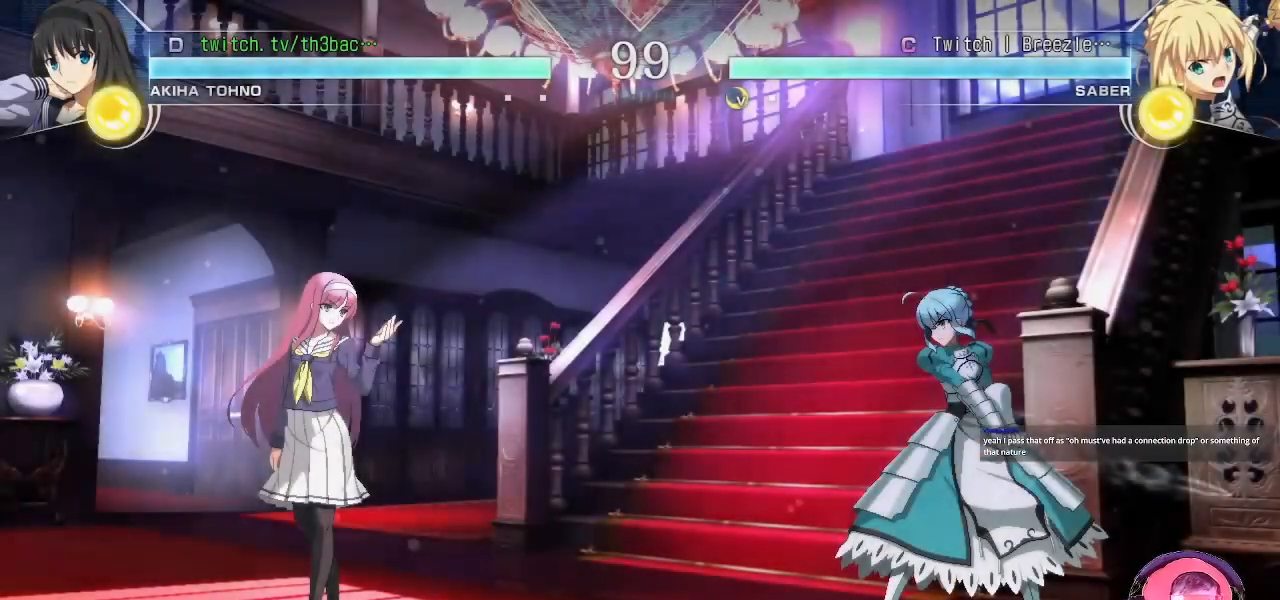
{"buttons": [], "left_stick": "right", "events": [[150, "SQUARE", "down"], [200, "SQUARE", "up"], [250, "left_stick", "center"], [450, "left_stick", "right"]]}
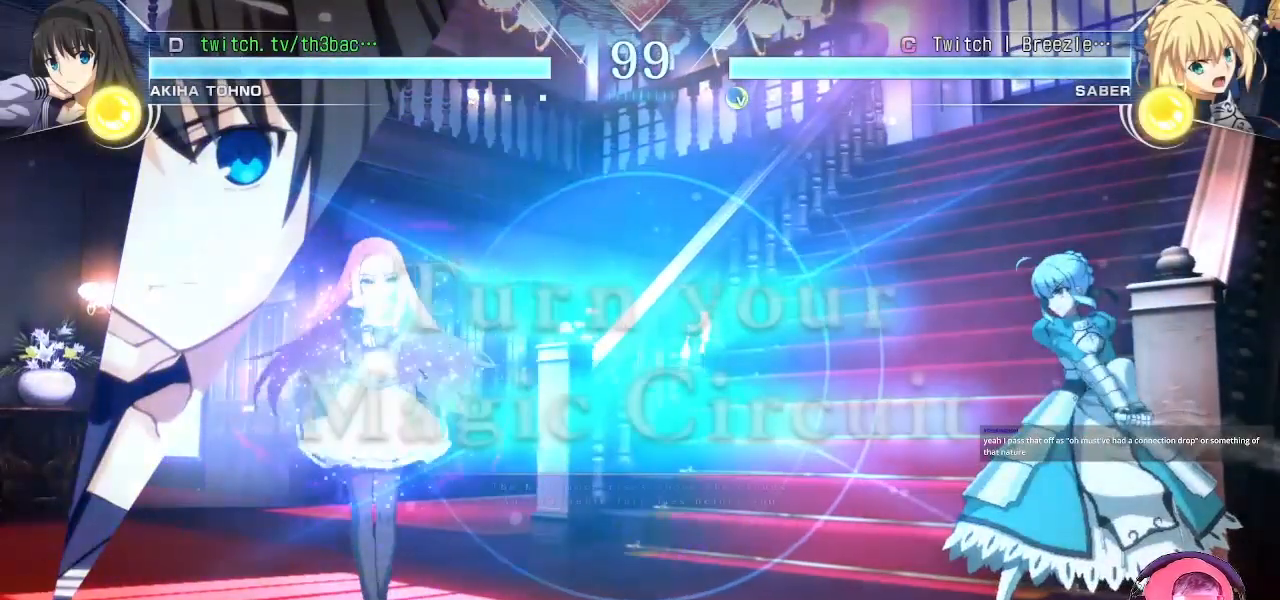
{"buttons": [], "left_stick": "center", "events": [[33, "left_stick", "center"], [100, "left_stick", "right"], [333, "left_stick", "center"], [383, "left_stick", "left"], [500, "left_stick", "center"]]}
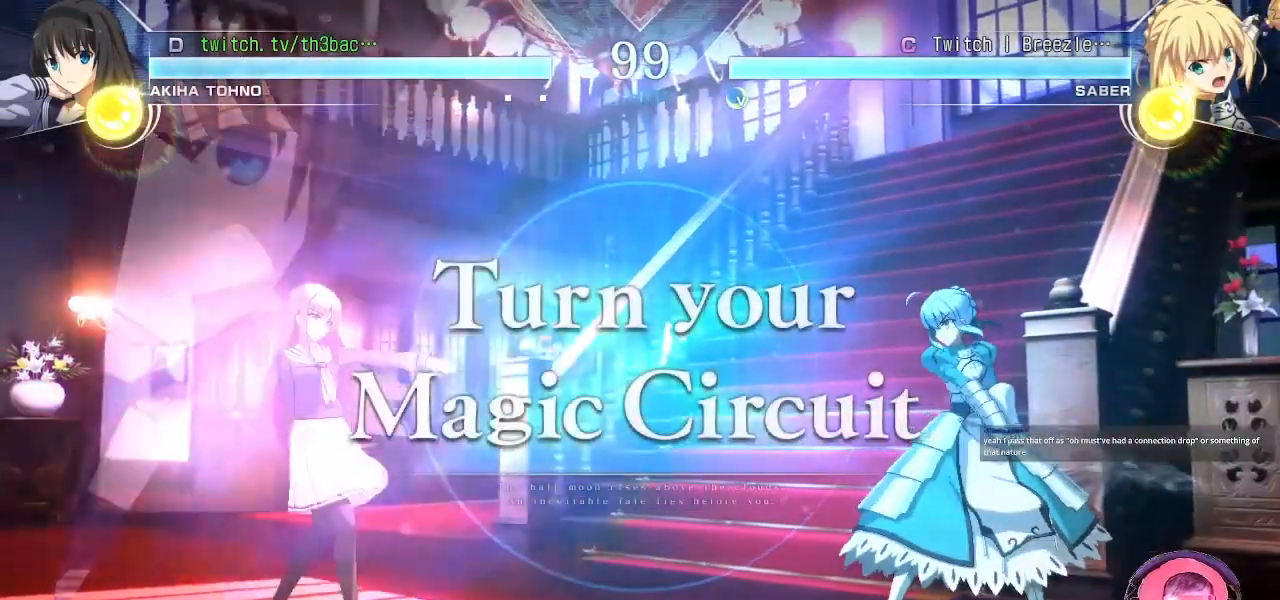
{"buttons": [], "left_stick": "center", "events": [[100, "left_stick", "right"], [183, "left_stick", "center"], [250, "left_stick", "right"], [467, "left_stick", "center"]]}
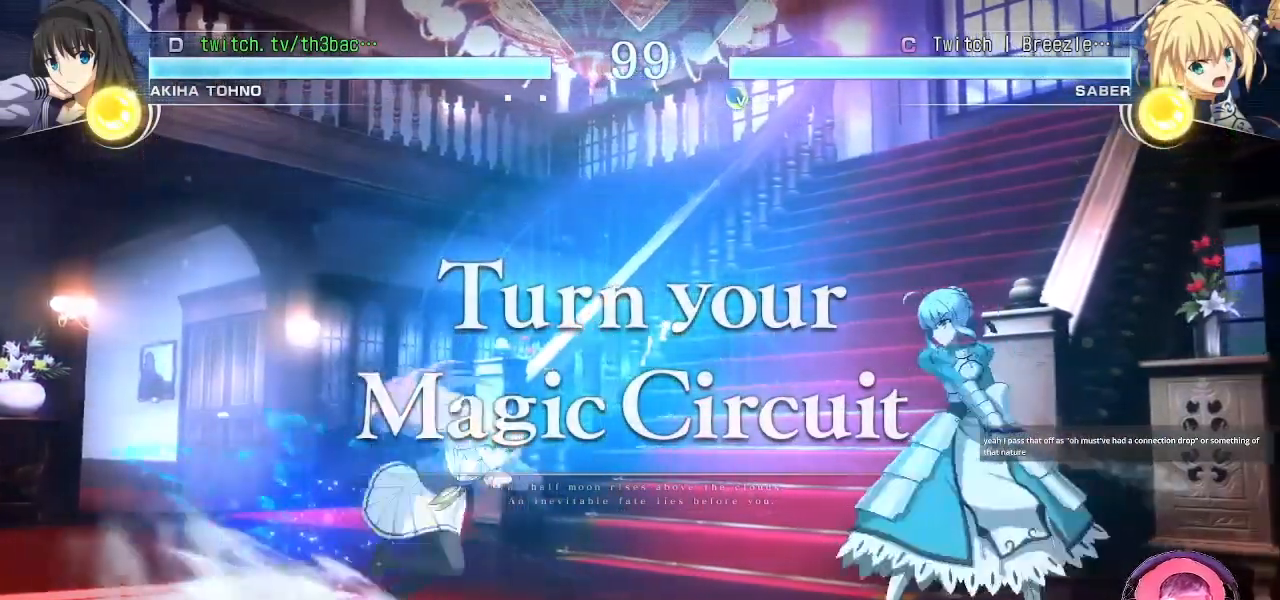
{"buttons": [], "left_stick": "center", "events": [[17, "left_stick", "left"], [100, "left_stick", "center"], [317, "left_stick", "up"], [450, "left_stick", "center"]]}
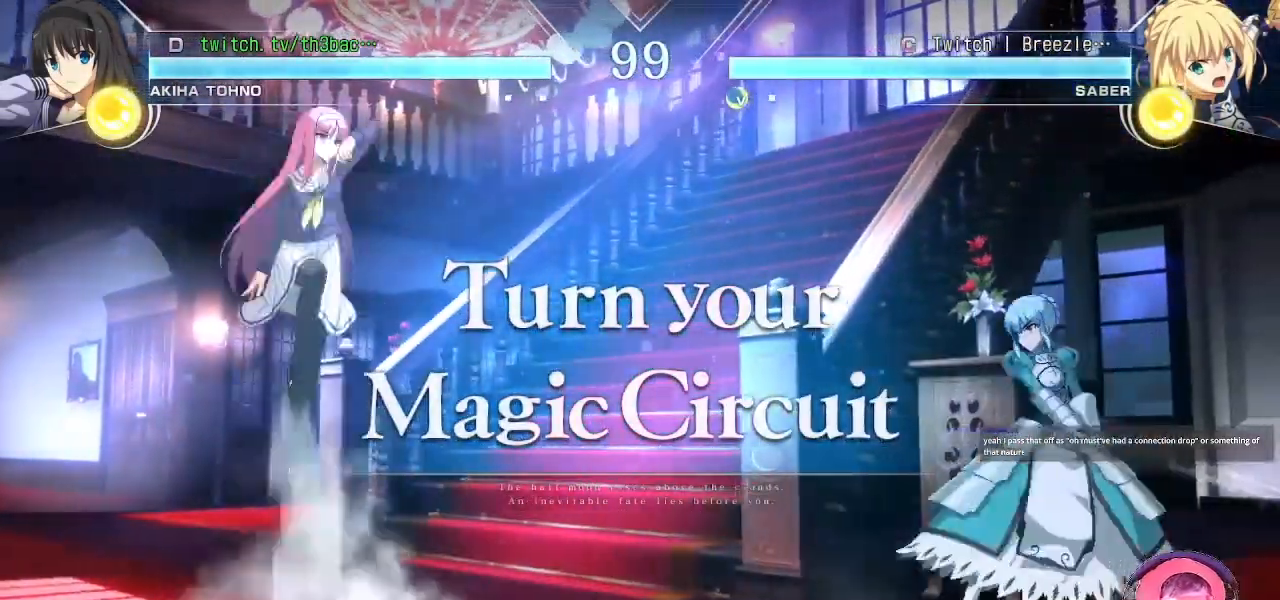
{"buttons": [], "left_stick": "center", "events": [[100, "left_stick", "right"], [217, "left_stick", "center"]]}
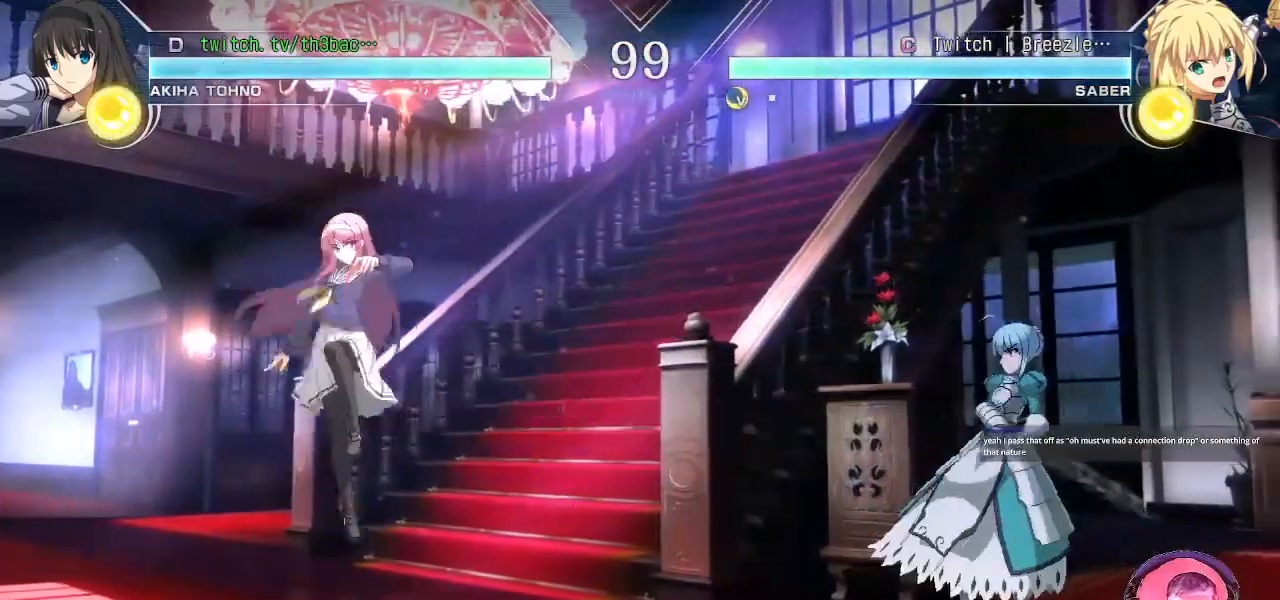
{"buttons": [], "left_stick": "up-right", "events": [[150, "left_stick", "right"], [267, "left_stick", "up-right"]]}
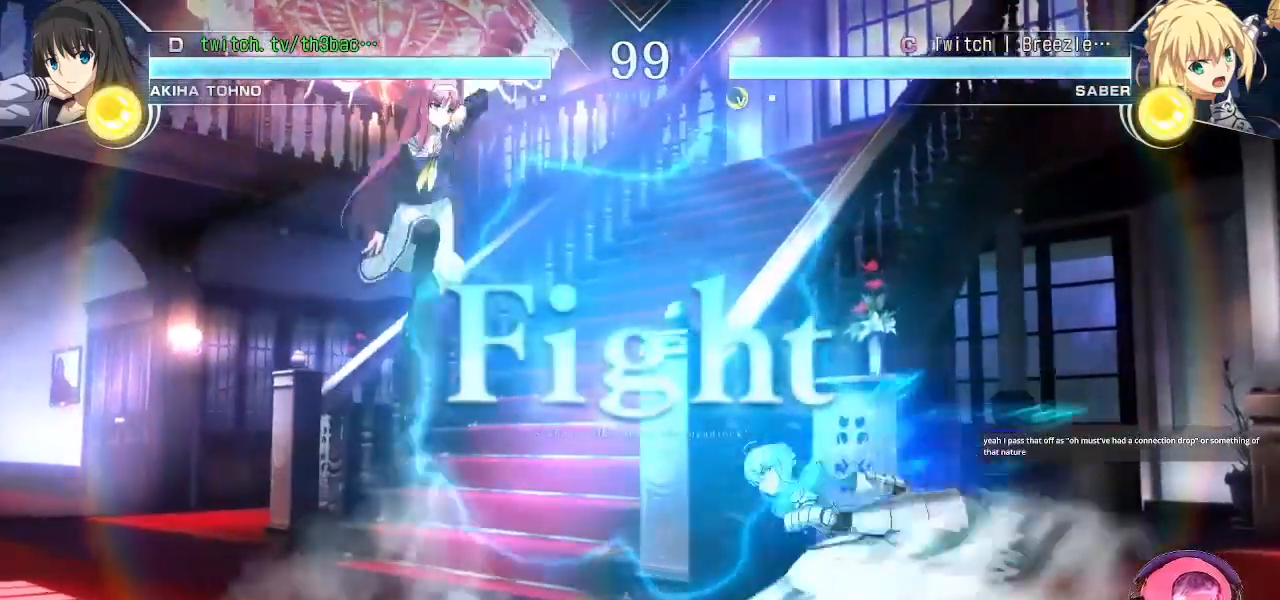
{"buttons": [], "left_stick": "center", "events": [[67, "left_stick", "center"], [117, "left_stick", "left"], [217, "CIRCLE", "down"], [283, "CIRCLE", "up"], [367, "CIRCLE", "down"], [417, "left_stick", "center"], [433, "CIRCLE", "up"]]}
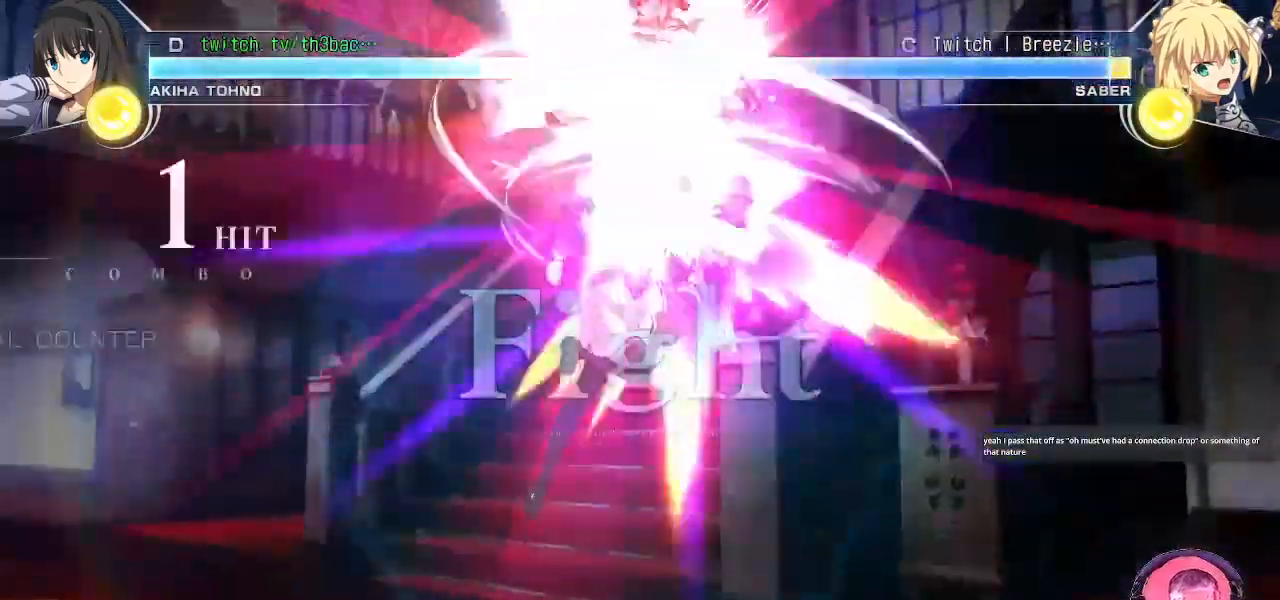
{"buttons": [], "left_stick": "up-right", "events": [[33, "CIRCLE", "down"], [100, "CIRCLE", "up"], [150, "left_stick", "left"], [233, "left_stick", "center"], [383, "left_stick", "right"], [483, "left_stick", "up-right"]]}
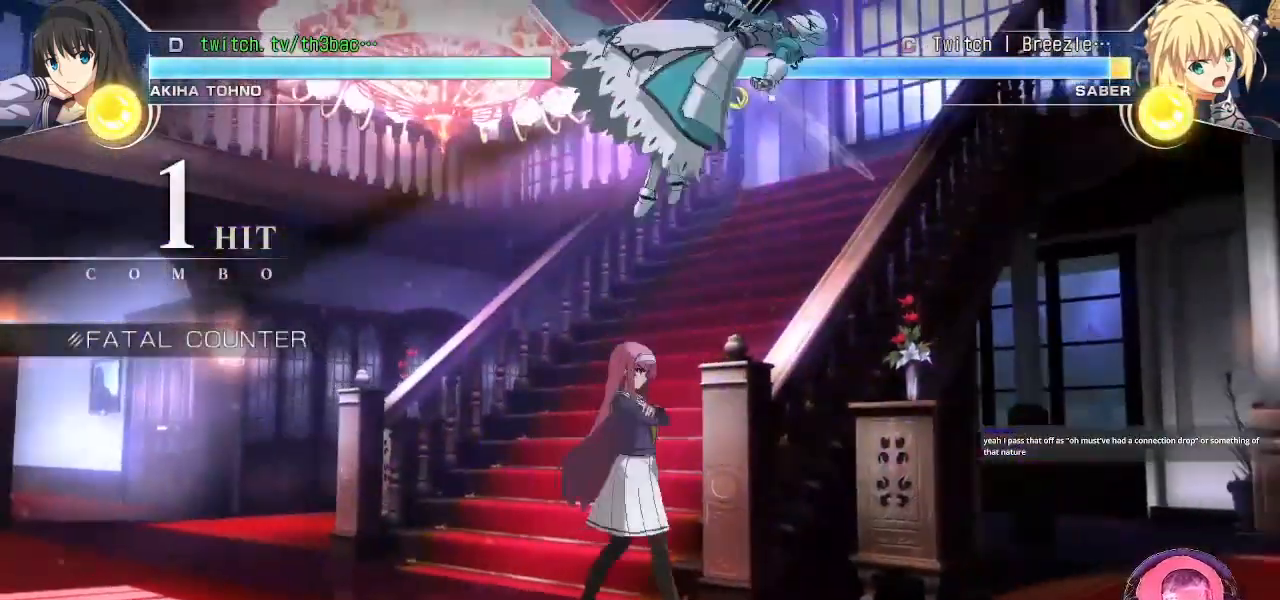
{"buttons": ["CIRCLE"], "left_stick": "center", "events": [[200, "CIRCLE", "down"], [283, "CIRCLE", "up"], [300, "left_stick", "center"], [333, "CIRCLE", "down"], [400, "CIRCLE", "up"], [483, "CIRCLE", "down"]]}
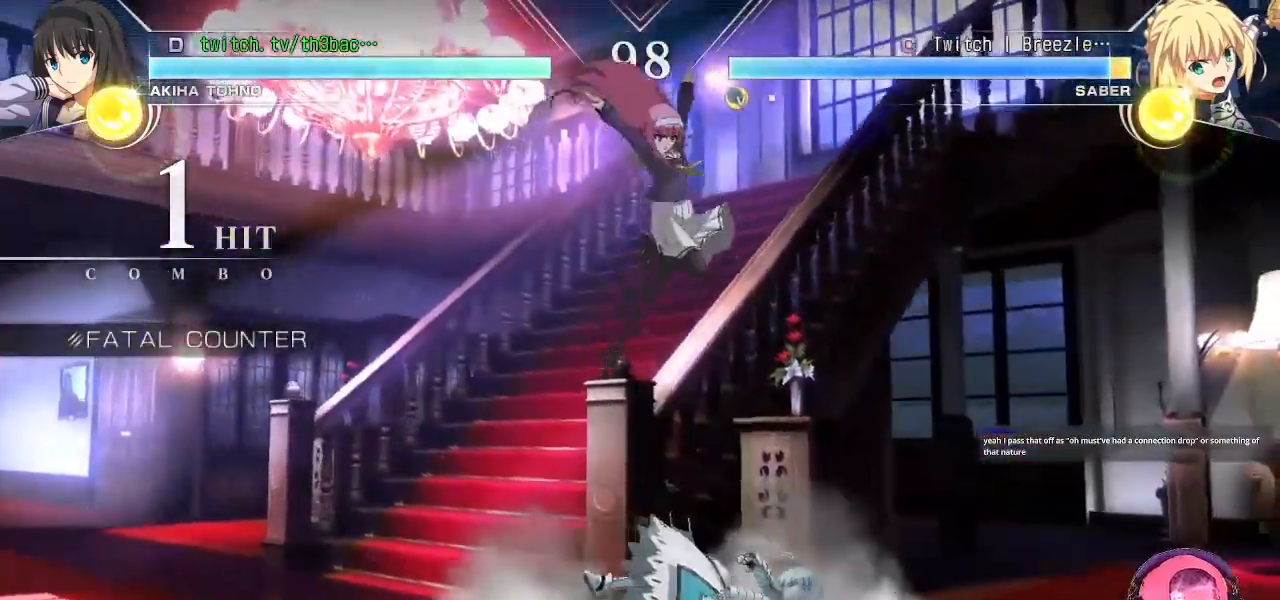
{"buttons": [], "left_stick": "center", "events": [[50, "CIRCLE", "up"]]}
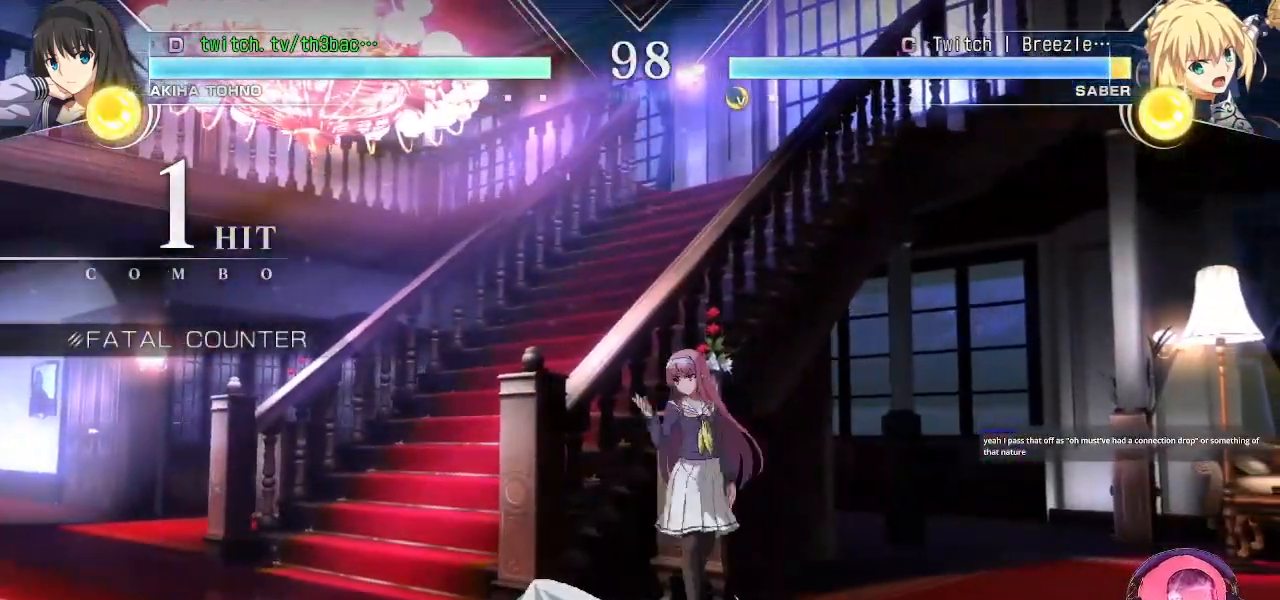
{"buttons": ["SQUARE"], "left_stick": "down", "events": [[200, "left_stick", "down"], [483, "SQUARE", "down"]]}
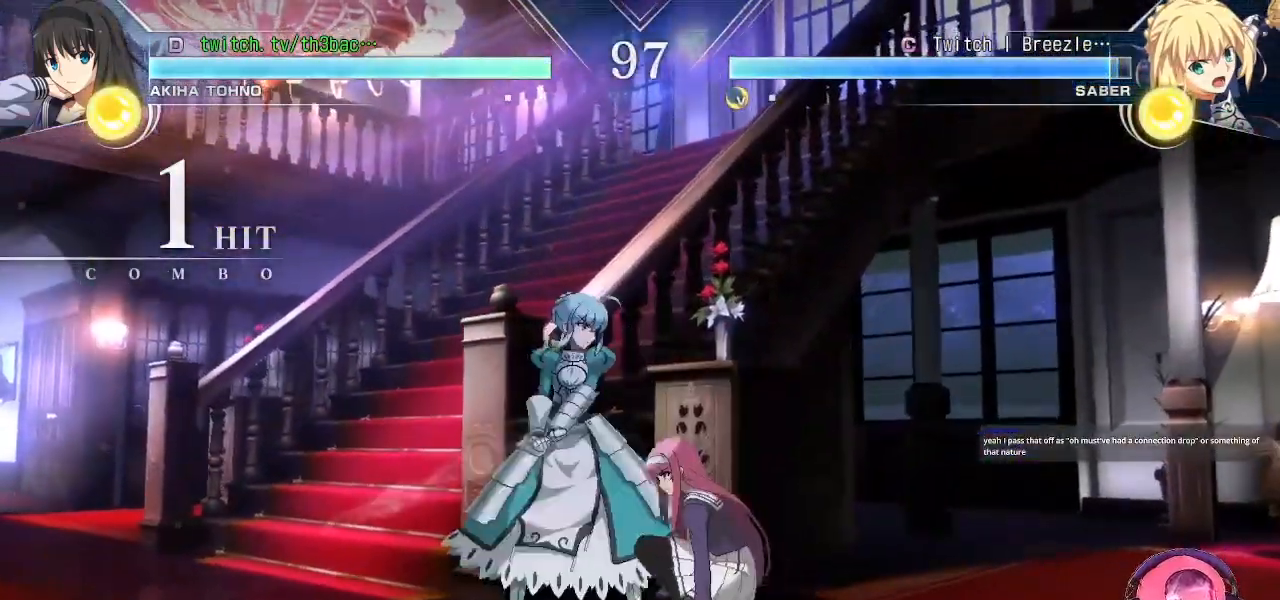
{"buttons": [], "left_stick": "center", "events": [[50, "SQUARE", "up"], [150, "SQUARE", "down"], [200, "SQUARE", "up"], [350, "TRIANGLE", "down"], [400, "left_stick", "center"], [417, "TRIANGLE", "up"]]}
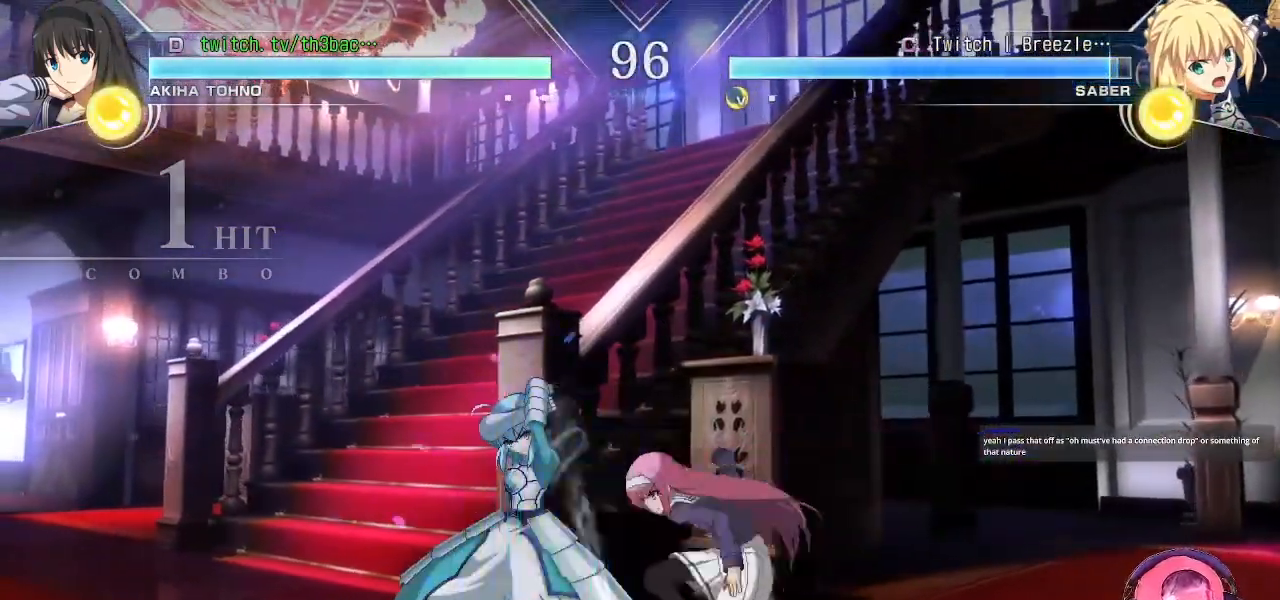
{"buttons": [], "left_stick": "up-right", "events": [[250, "left_stick", "up-left"], [483, "left_stick", "up-right"]]}
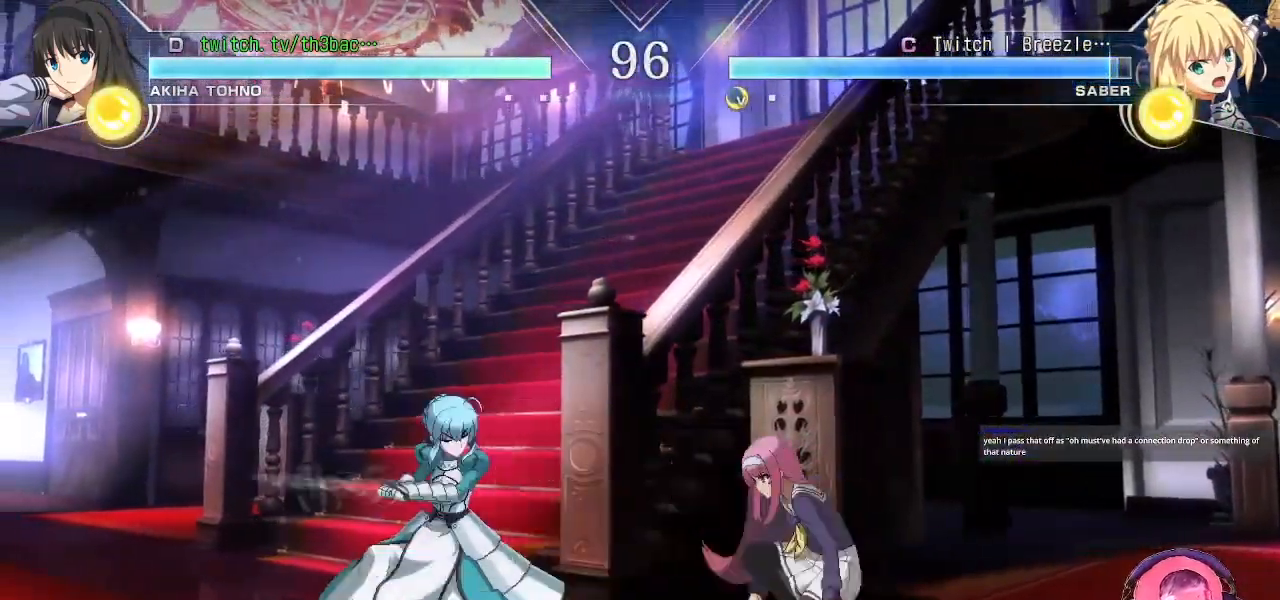
{"buttons": [], "left_stick": "center", "events": [[167, "left_stick", "down-left"], [267, "TRIANGLE", "down"], [283, "left_stick", "center"], [367, "TRIANGLE", "up"]]}
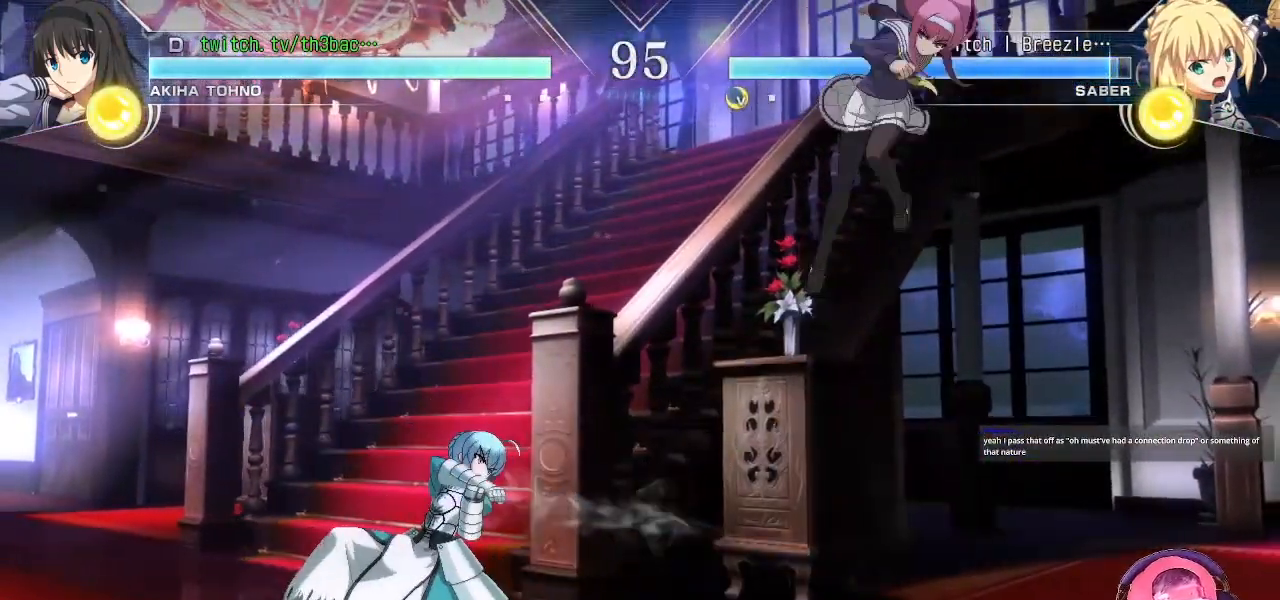
{"buttons": [], "left_stick": "center", "events": []}
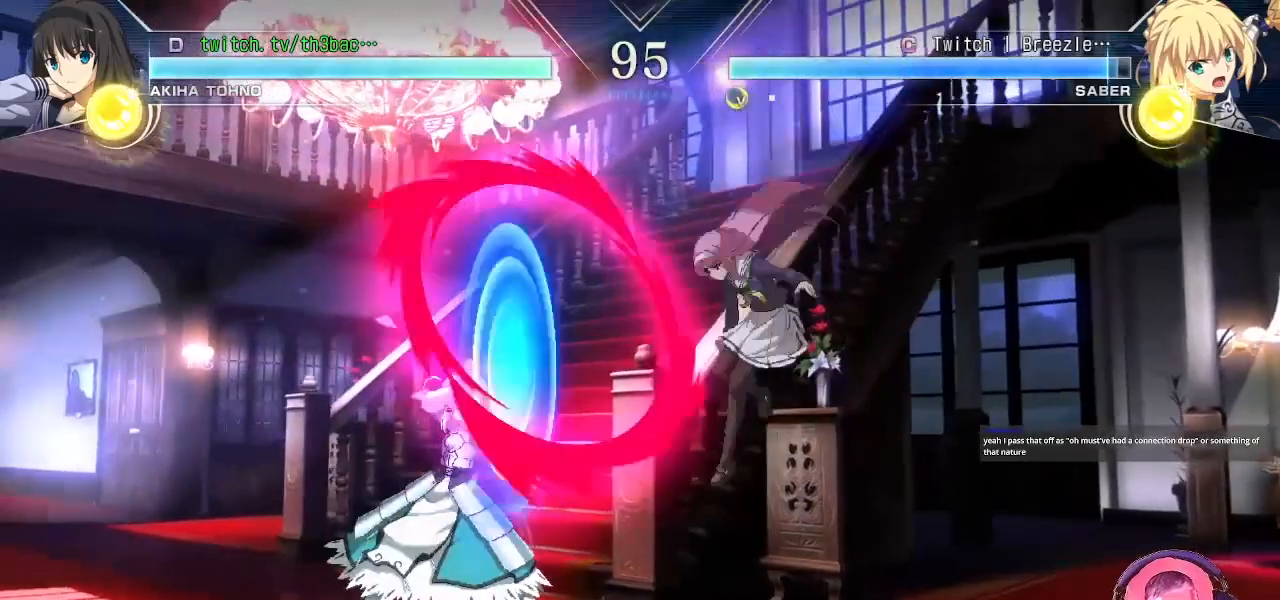
{"buttons": [], "left_stick": "center", "events": [[100, "left_stick", "left"], [183, "left_stick", "center"], [267, "left_stick", "up-left"], [483, "left_stick", "center"]]}
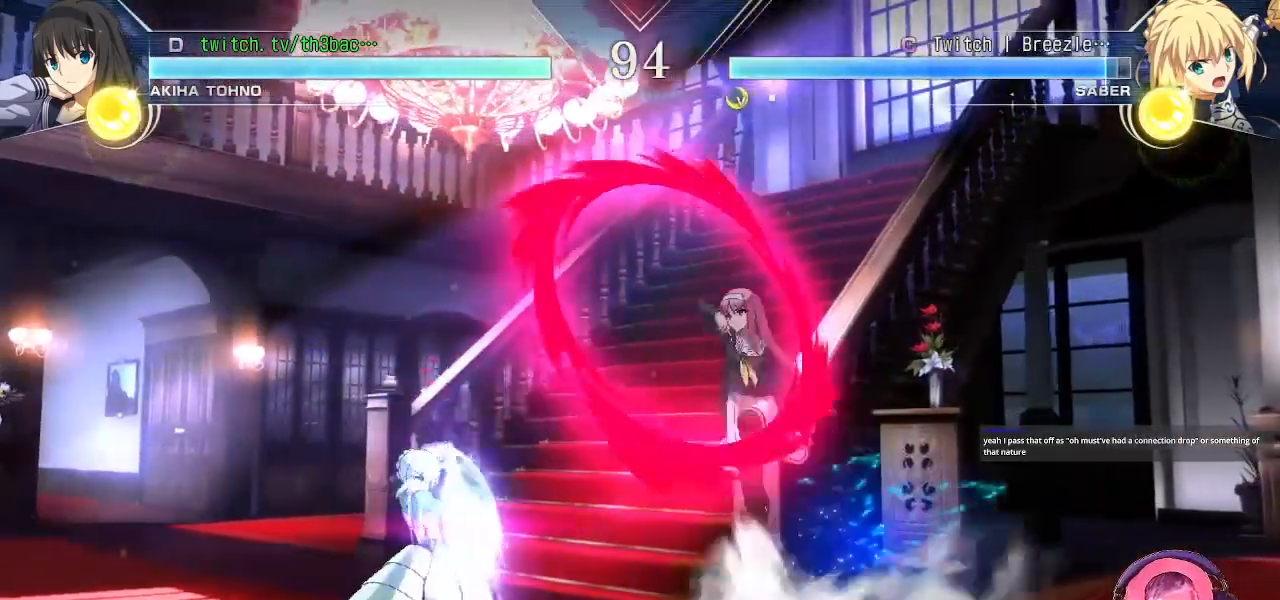
{"buttons": ["SQUARE"], "left_stick": "right", "events": [[17, "left_stick", "down-right"], [83, "left_stick", "down-left"], [183, "TRIANGLE", "down"], [200, "left_stick", "center"], [250, "TRIANGLE", "up"], [417, "left_stick", "right"], [500, "SQUARE", "down"]]}
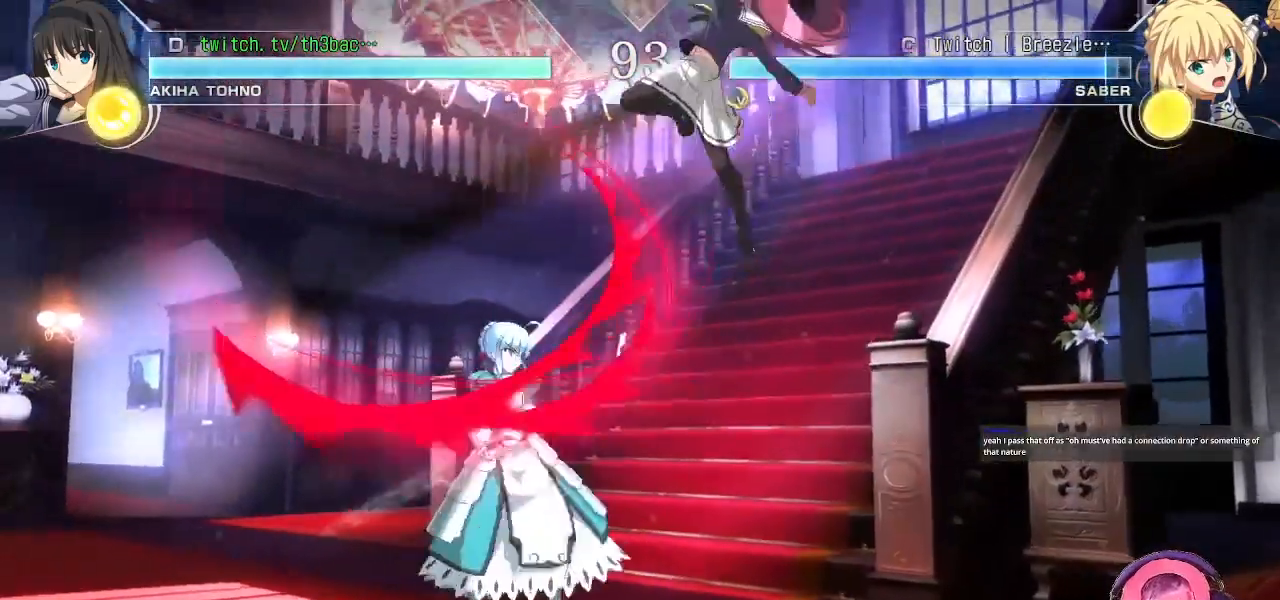
{"buttons": [], "left_stick": "center", "events": [[17, "left_stick", "down-right"], [50, "SQUARE", "up"], [167, "SQUARE", "down"], [200, "SQUARE", "up"], [283, "left_stick", "center"], [450, "SQUARE", "down"], [500, "SQUARE", "up"]]}
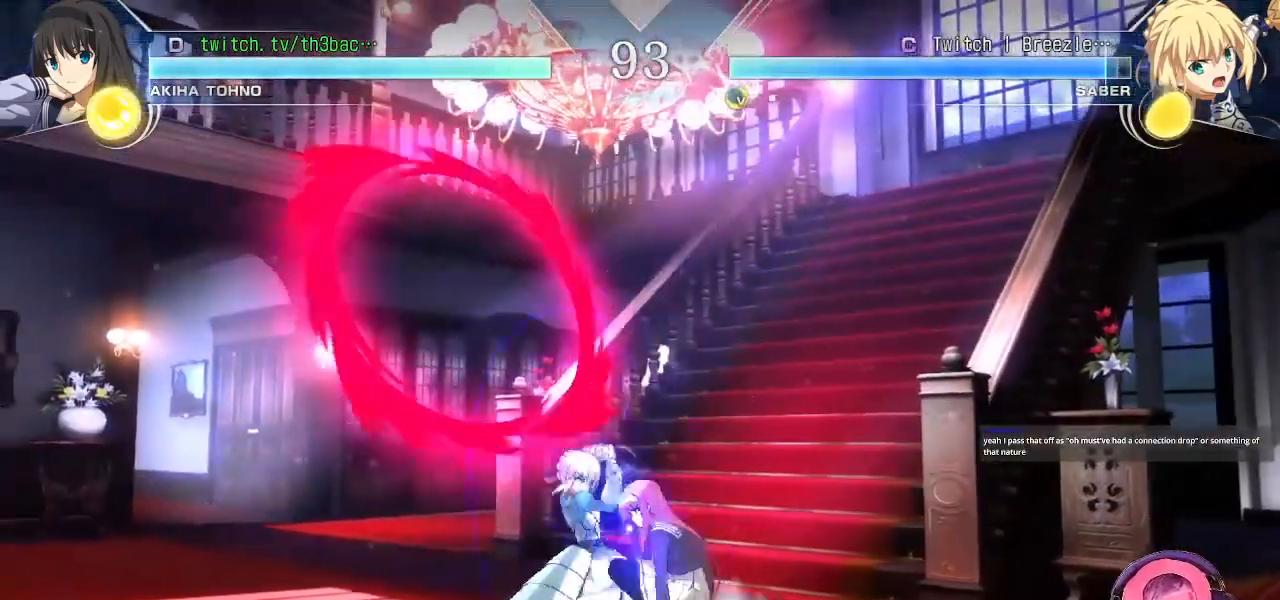
{"buttons": [], "left_stick": "down-right", "events": [[33, "left_stick", "down-right"], [100, "SQUARE", "down"], [150, "SQUARE", "up"], [250, "SQUARE", "down"], [300, "SQUARE", "up"], [417, "CIRCLE", "down"], [500, "CIRCLE", "up"]]}
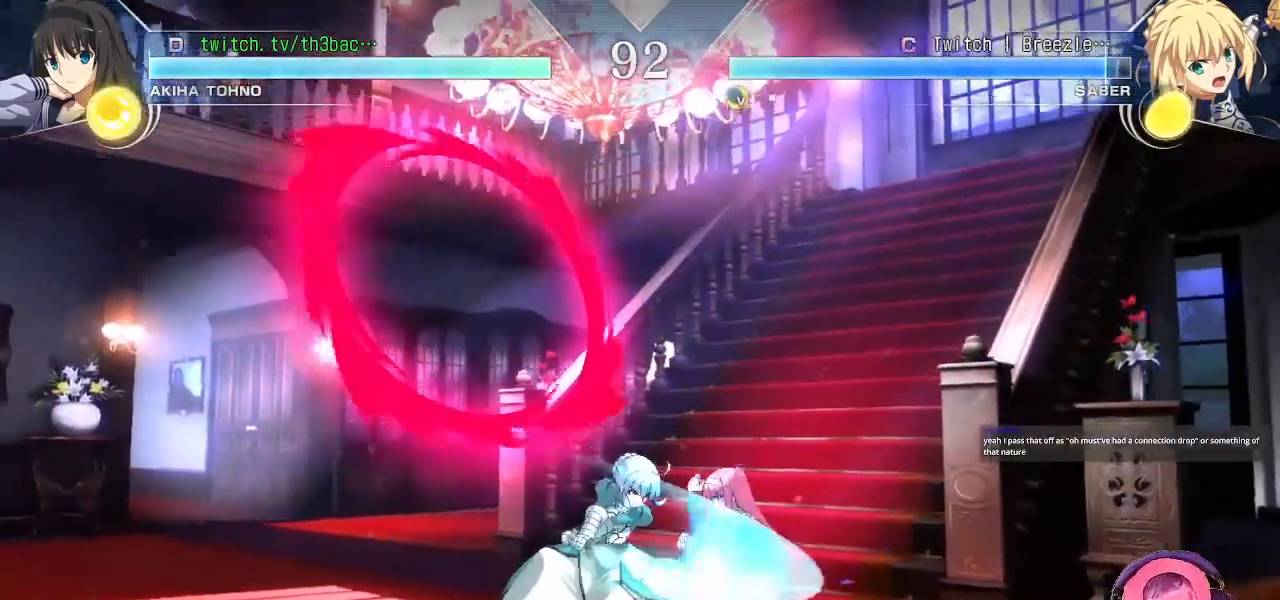
{"buttons": [], "left_stick": "down-right", "events": [[100, "CIRCLE", "down"], [133, "CIRCLE", "up"]]}
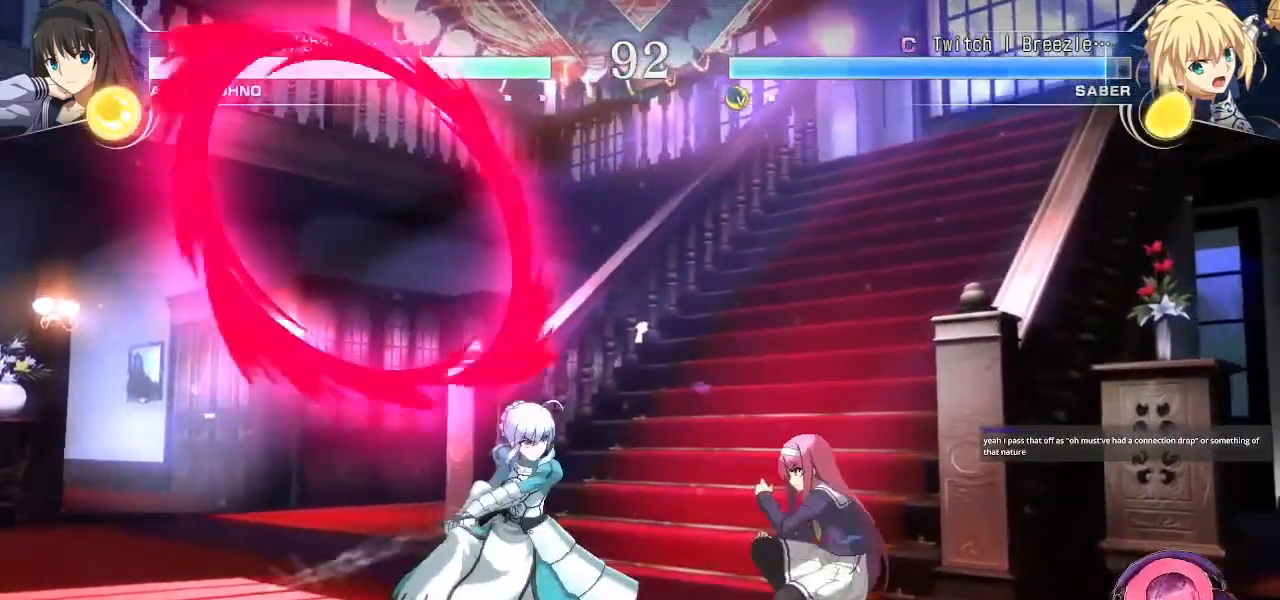
{"buttons": [], "left_stick": "center", "events": [[50, "SQUARE", "down"], [100, "SQUARE", "up"], [233, "CIRCLE", "down"], [283, "CIRCLE", "up"], [367, "CIRCLE", "down"], [417, "CIRCLE", "up"], [500, "left_stick", "center"]]}
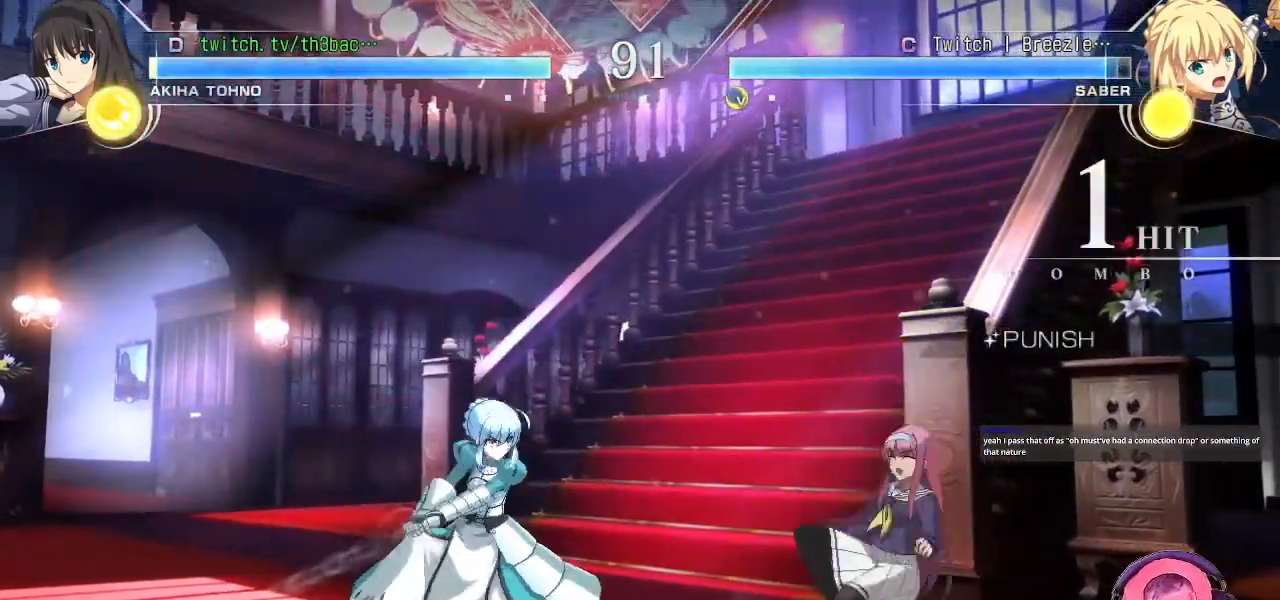
{"buttons": [], "left_stick": "down-right", "events": [[33, "CIRCLE", "down"], [50, "CIRCLE", "up"], [67, "left_stick", "down-right"], [267, "CIRCLE", "down"], [317, "CIRCLE", "up"], [400, "CIRCLE", "down"], [467, "CIRCLE", "up"]]}
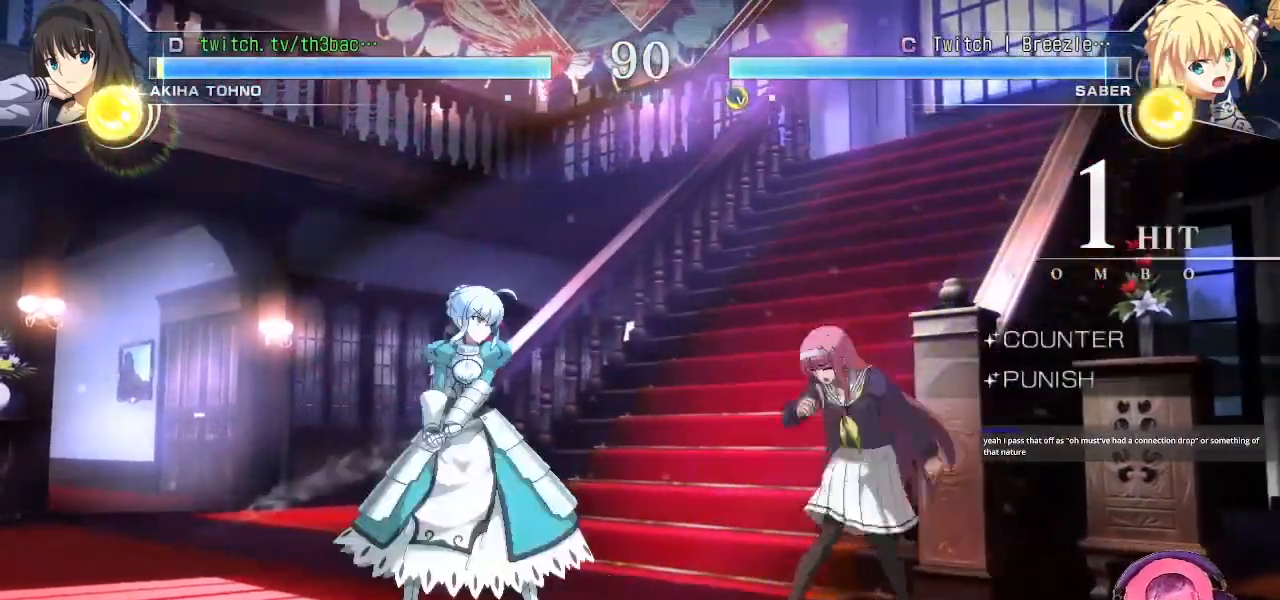
{"buttons": ["CIRCLE"], "left_stick": "down-right", "events": [[350, "CIRCLE", "down"], [417, "CIRCLE", "up"], [500, "CIRCLE", "down"]]}
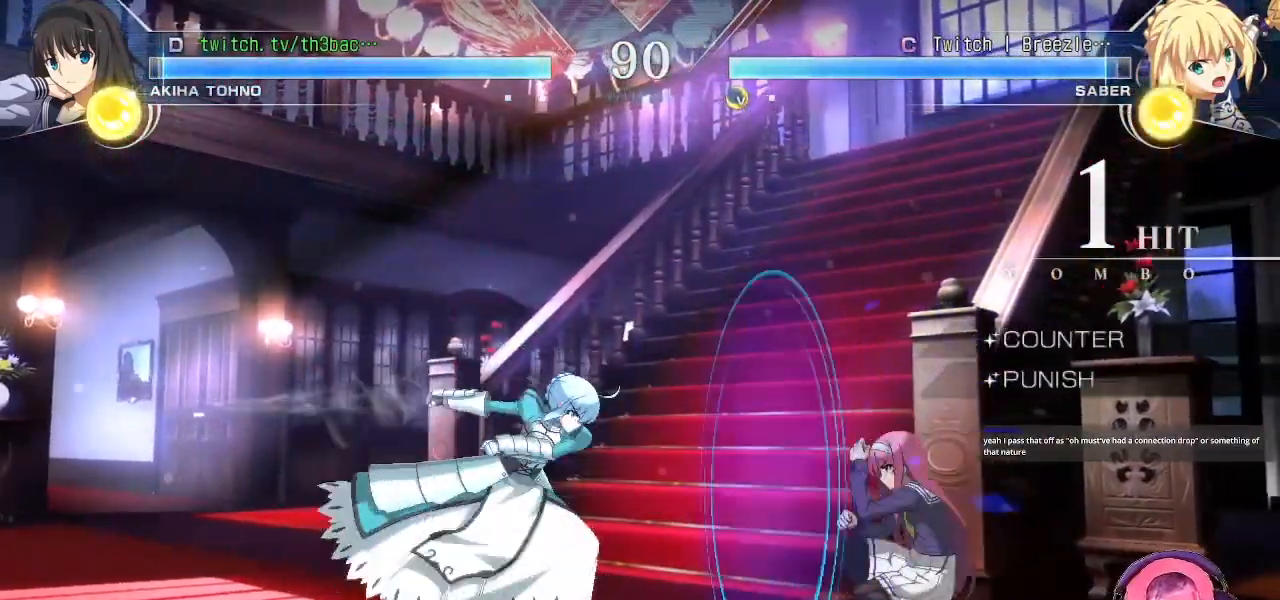
{"buttons": [], "left_stick": "center", "events": [[50, "CIRCLE", "up"], [117, "CIRCLE", "down"], [200, "CIRCLE", "up"], [283, "CIRCLE", "down"], [333, "left_stick", "center"], [367, "CIRCLE", "up"]]}
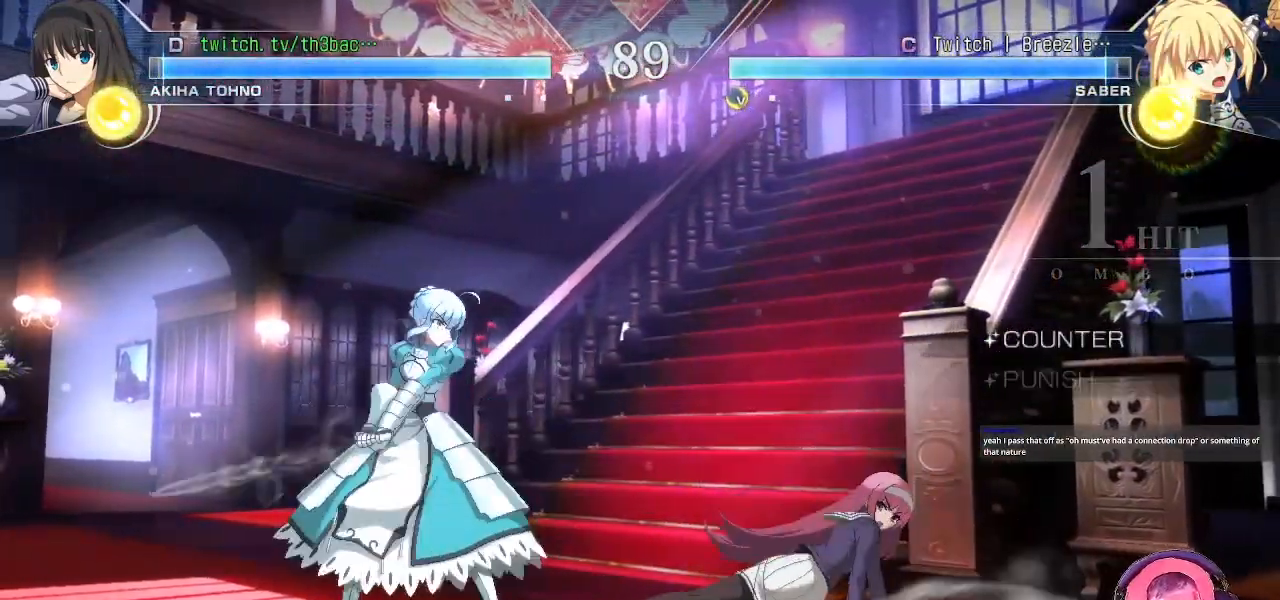
{"buttons": [], "left_stick": "right", "events": [[17, "left_stick", "right"], [100, "left_stick", "center"], [183, "left_stick", "right"]]}
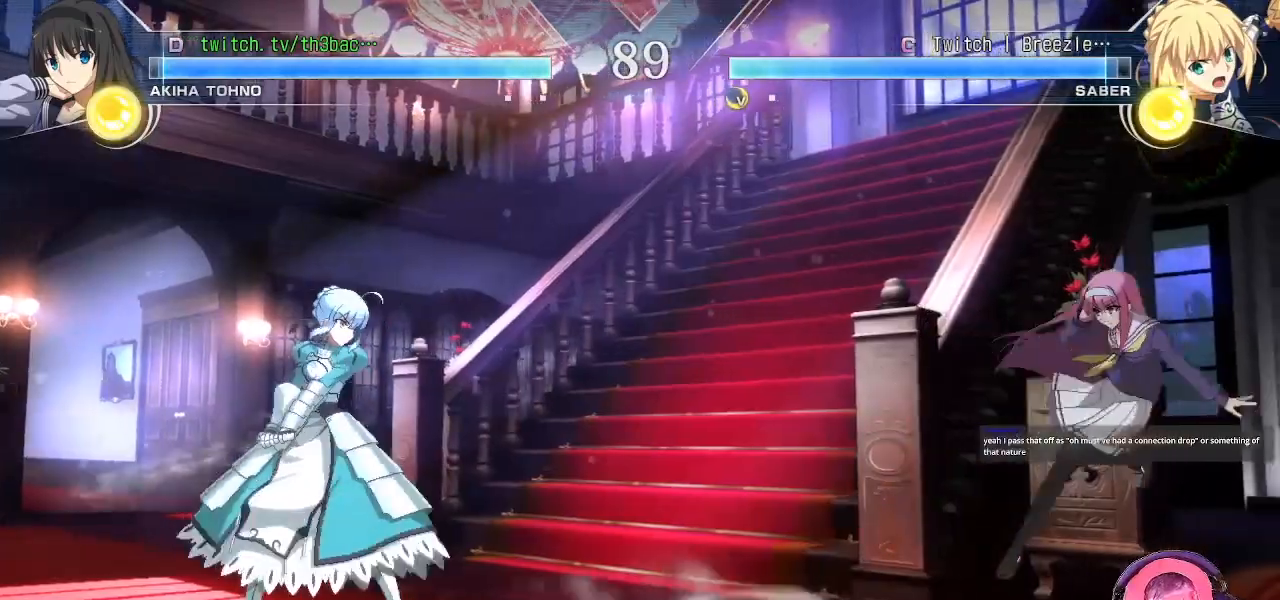
{"buttons": ["TRIANGLE"], "left_stick": "left", "events": [[83, "left_stick", "up-left"], [317, "left_stick", "right"], [400, "left_stick", "down"], [467, "left_stick", "left"], [500, "TRIANGLE", "down"]]}
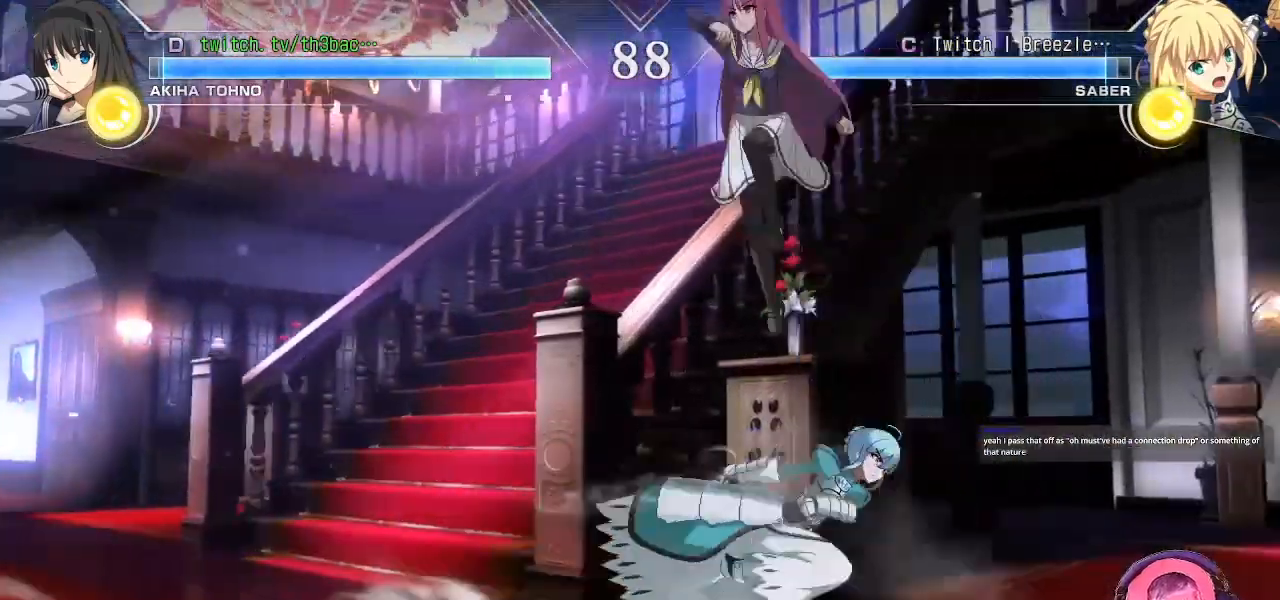
{"buttons": [], "left_stick": "center", "events": [[33, "left_stick", "center"], [67, "TRIANGLE", "up"], [317, "left_stick", "left"], [400, "left_stick", "center"]]}
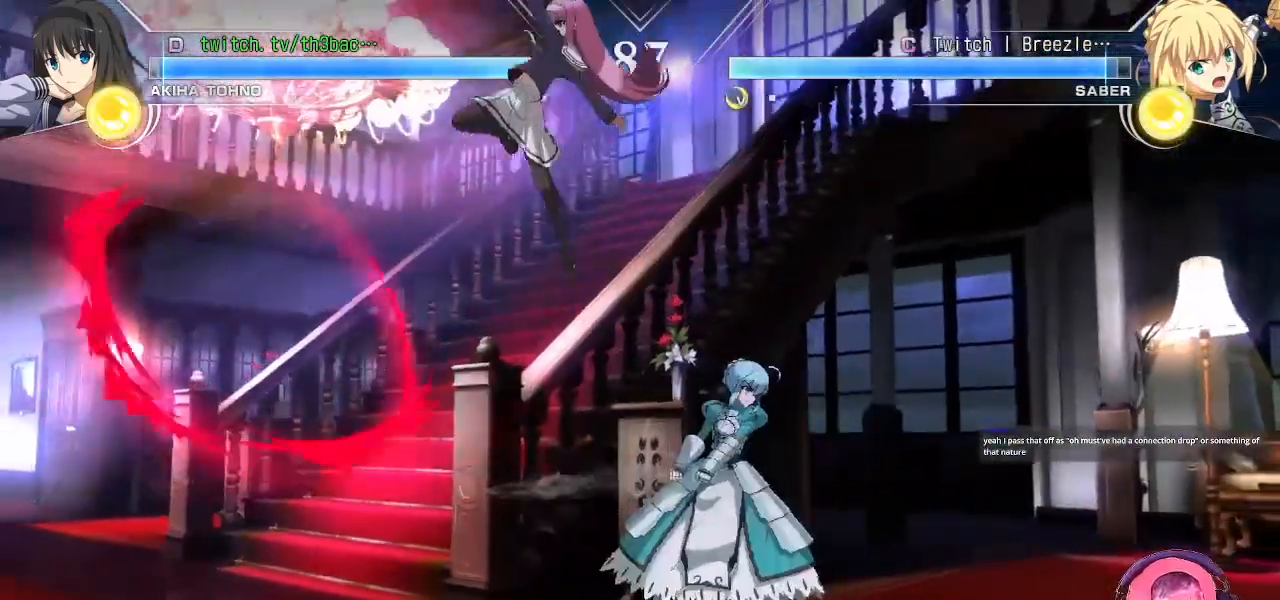
{"buttons": [], "left_stick": "left", "events": [[67, "left_stick", "left"], [167, "left_stick", "center"], [233, "left_stick", "left"]]}